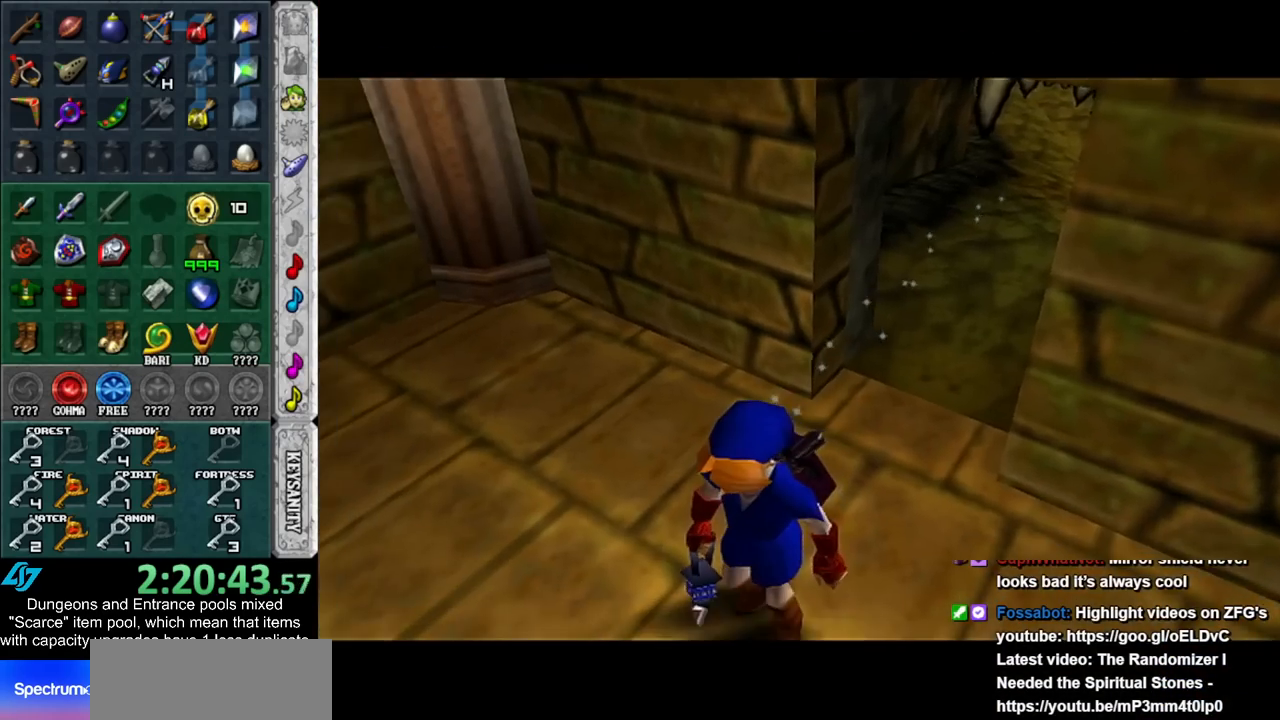
Gameplay with a controller (Nintendo layout); each line is a JSON object with the inputs held at the frame after it. "events" lists button and stick changes between this image and that frame as [ms after this image, input, new state], when the widget could be followed in between. Not read: L3 R3.
{"buttons": [], "left_stick": "up-right", "right_stick": "center", "events": [[17, "left_stick", "up-right"]]}
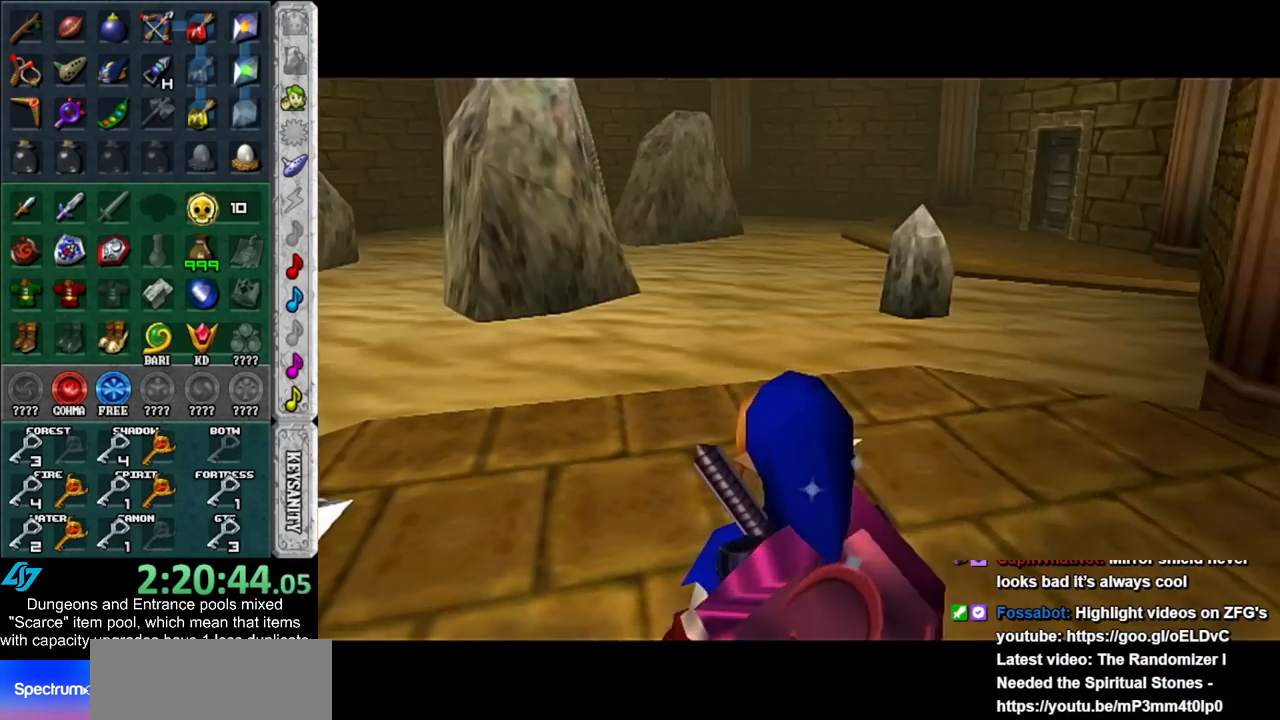
{"buttons": [], "left_stick": "up-right", "right_stick": "center", "events": []}
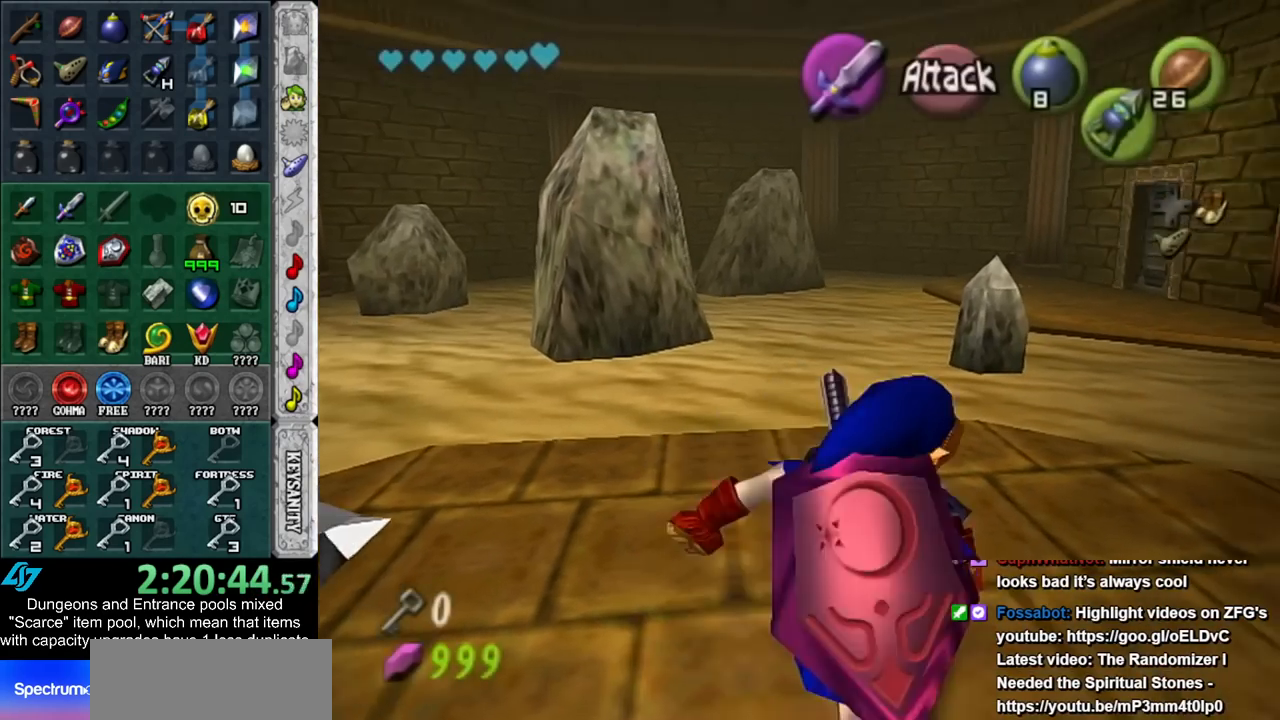
{"buttons": [], "left_stick": "up", "right_stick": "center", "events": [[233, "left_stick", "up"]]}
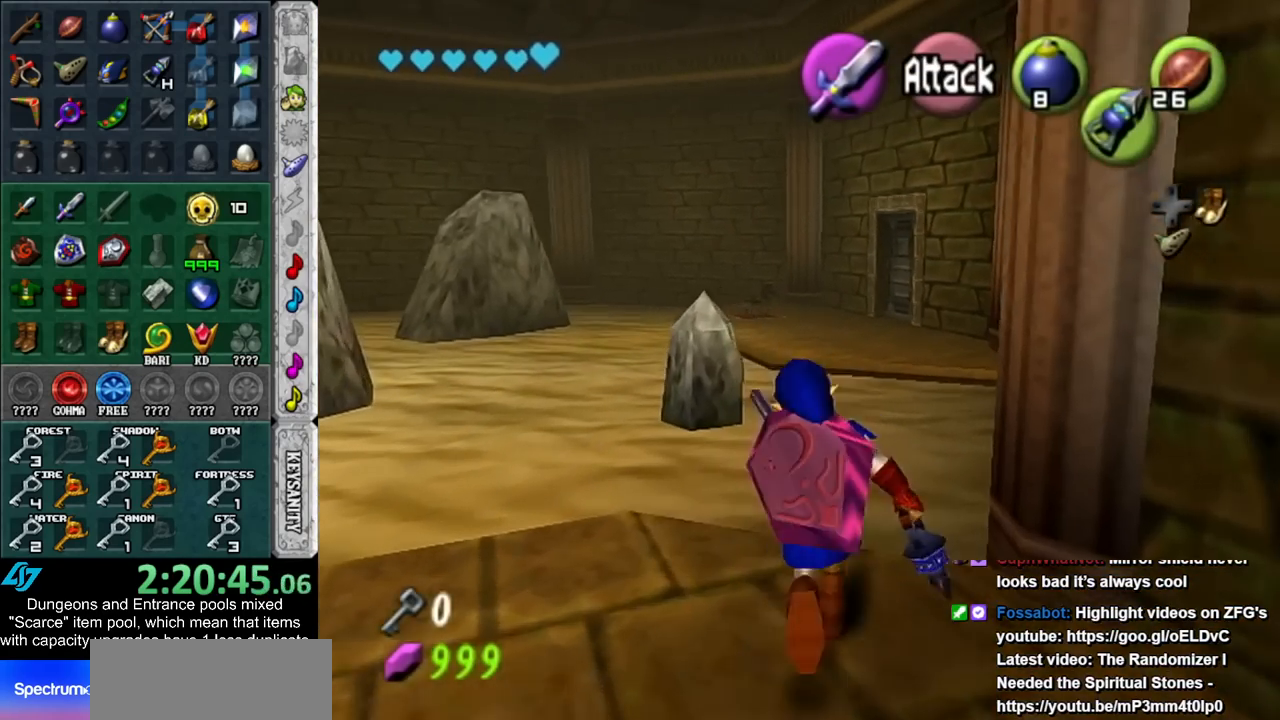
{"buttons": [], "left_stick": "up", "right_stick": "center", "events": []}
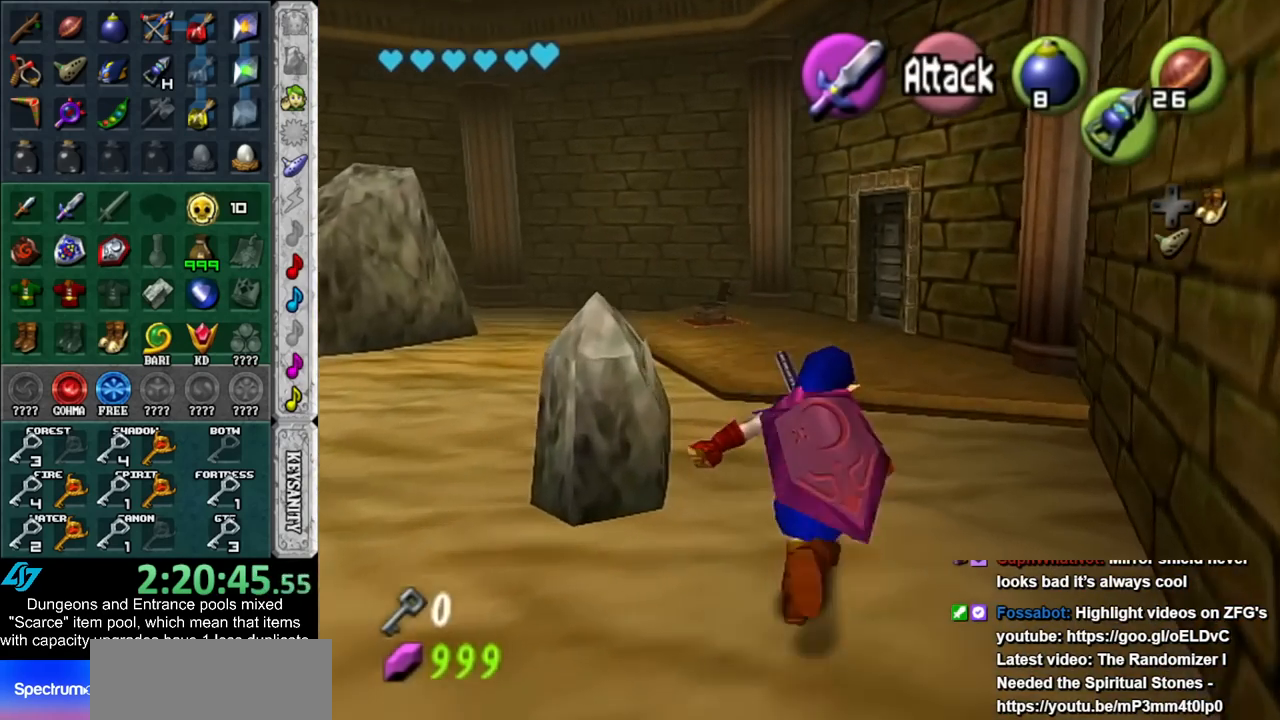
{"buttons": [], "left_stick": "up", "right_stick": "center", "events": []}
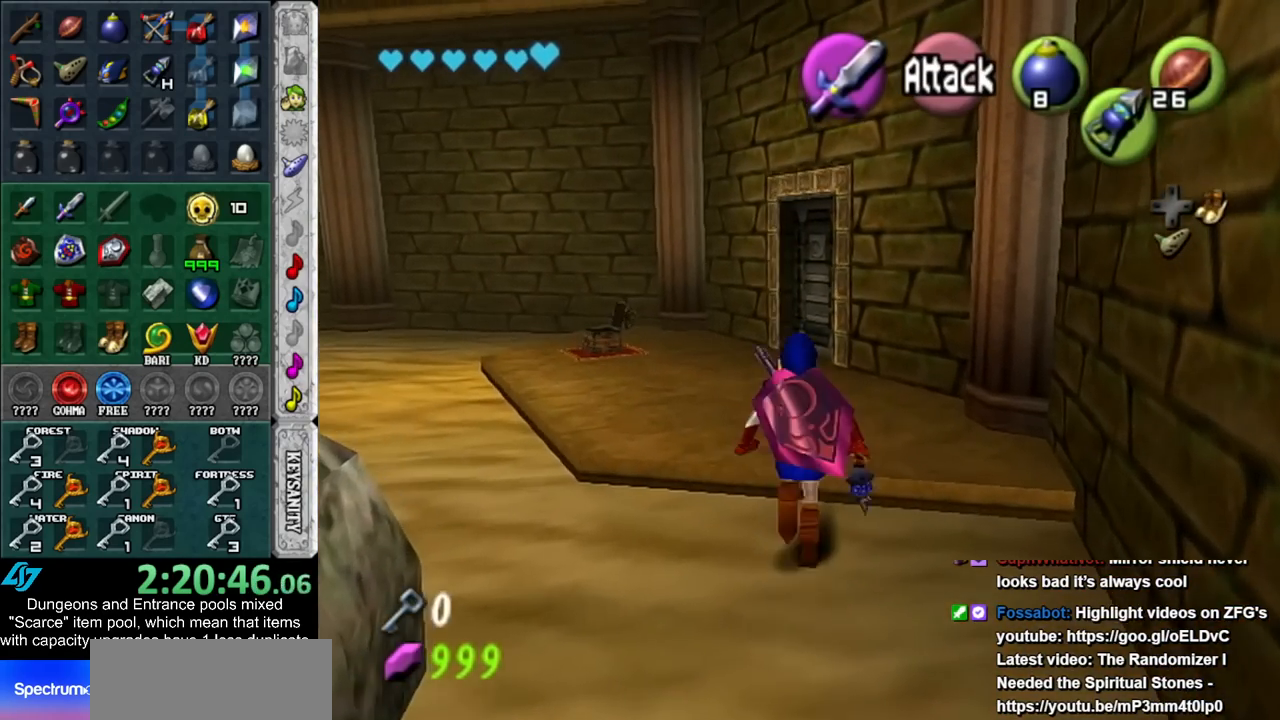
{"buttons": [], "left_stick": "up", "right_stick": "center", "events": []}
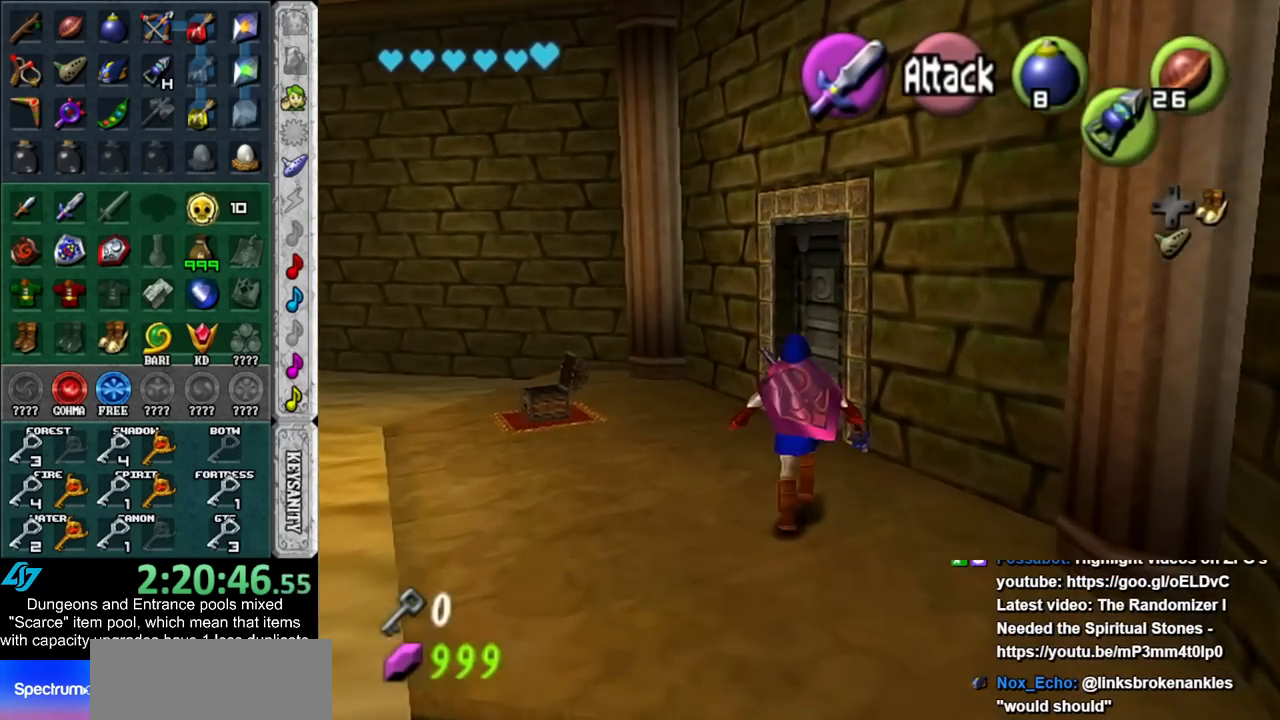
{"buttons": [], "left_stick": "center", "right_stick": "center", "events": [[233, "left_stick", "up-right"], [267, "A", "down"], [350, "A", "up"], [383, "left_stick", "center"]]}
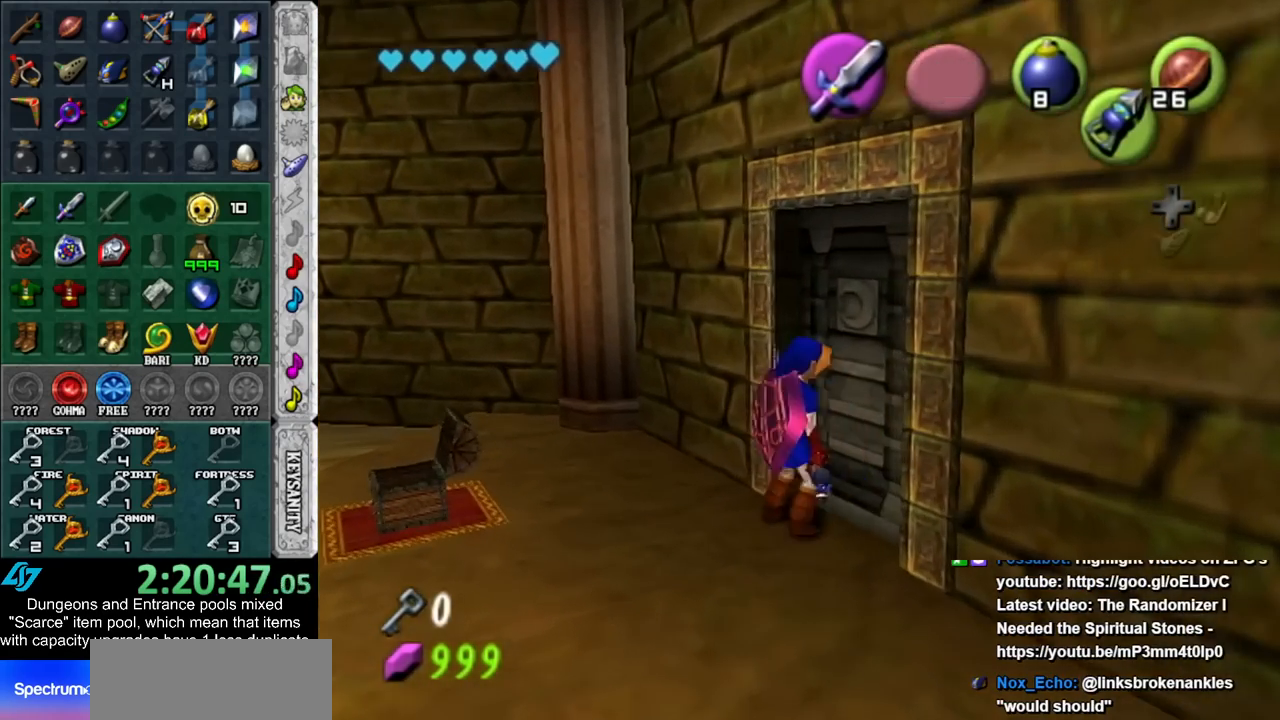
{"buttons": [], "left_stick": "up", "right_stick": "center", "events": [[133, "left_stick", "up"]]}
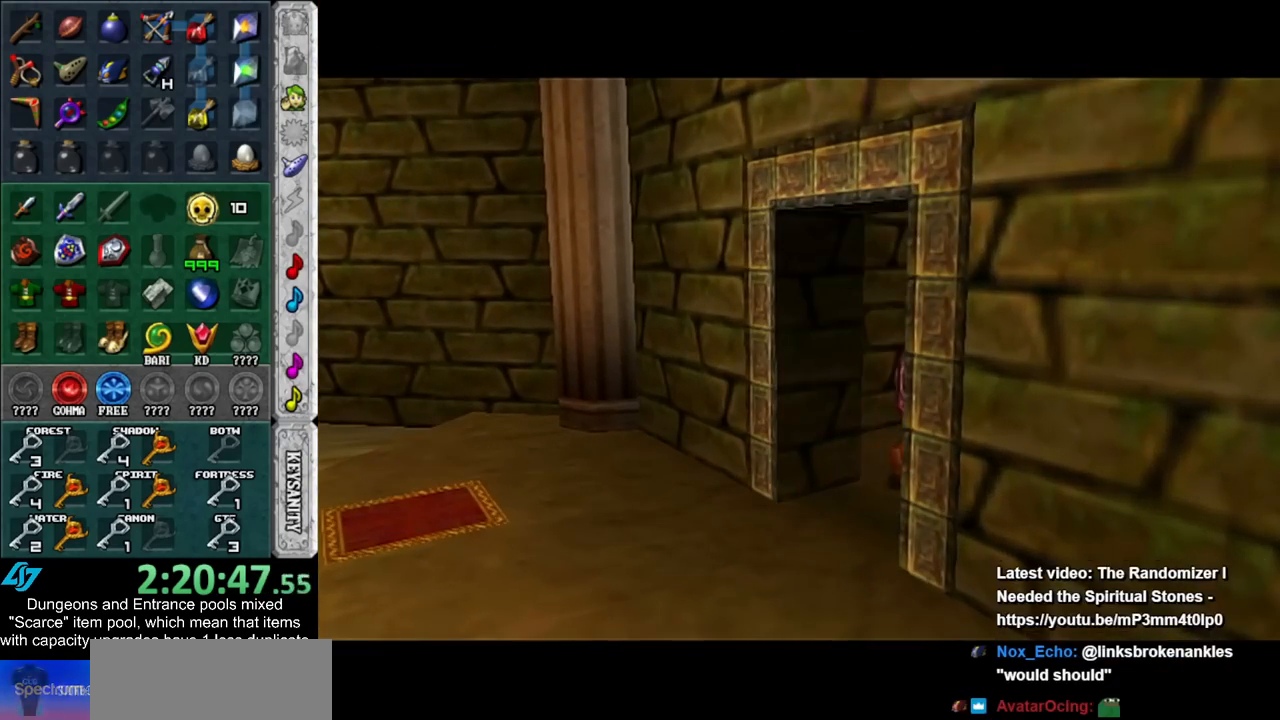
{"buttons": [], "left_stick": "up", "right_stick": "center", "events": []}
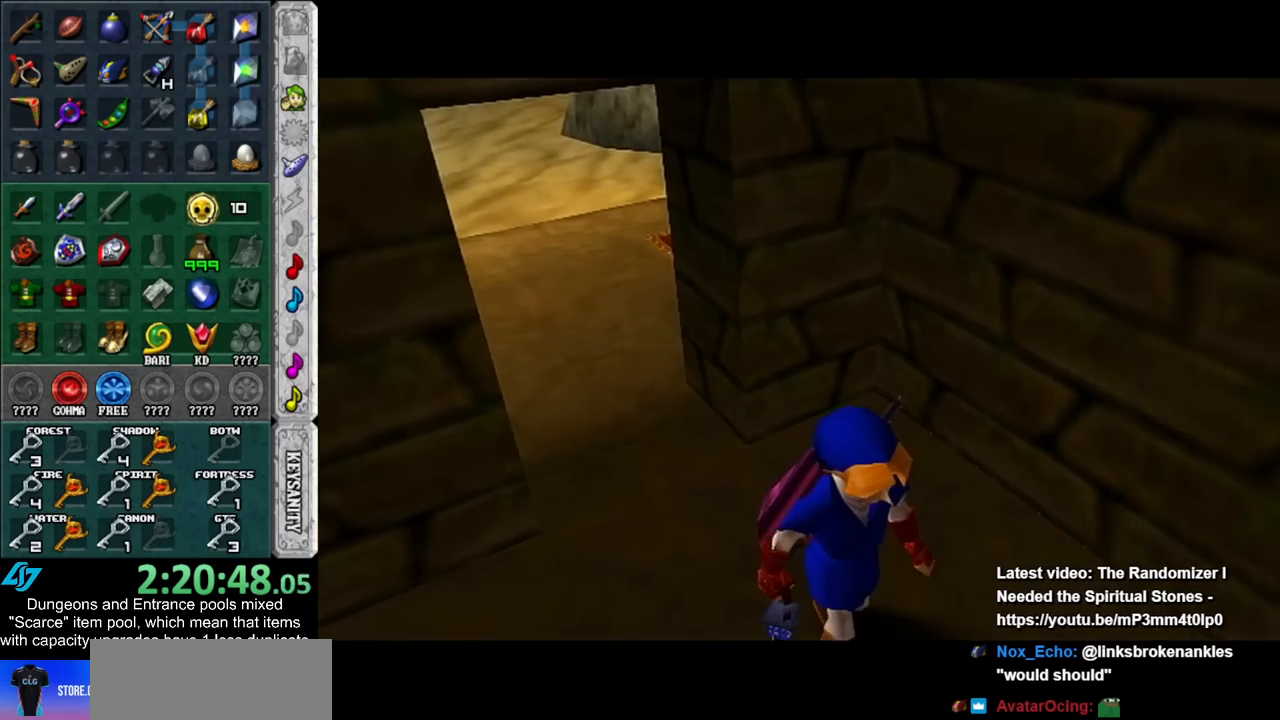
{"buttons": [], "left_stick": "up", "right_stick": "center", "events": []}
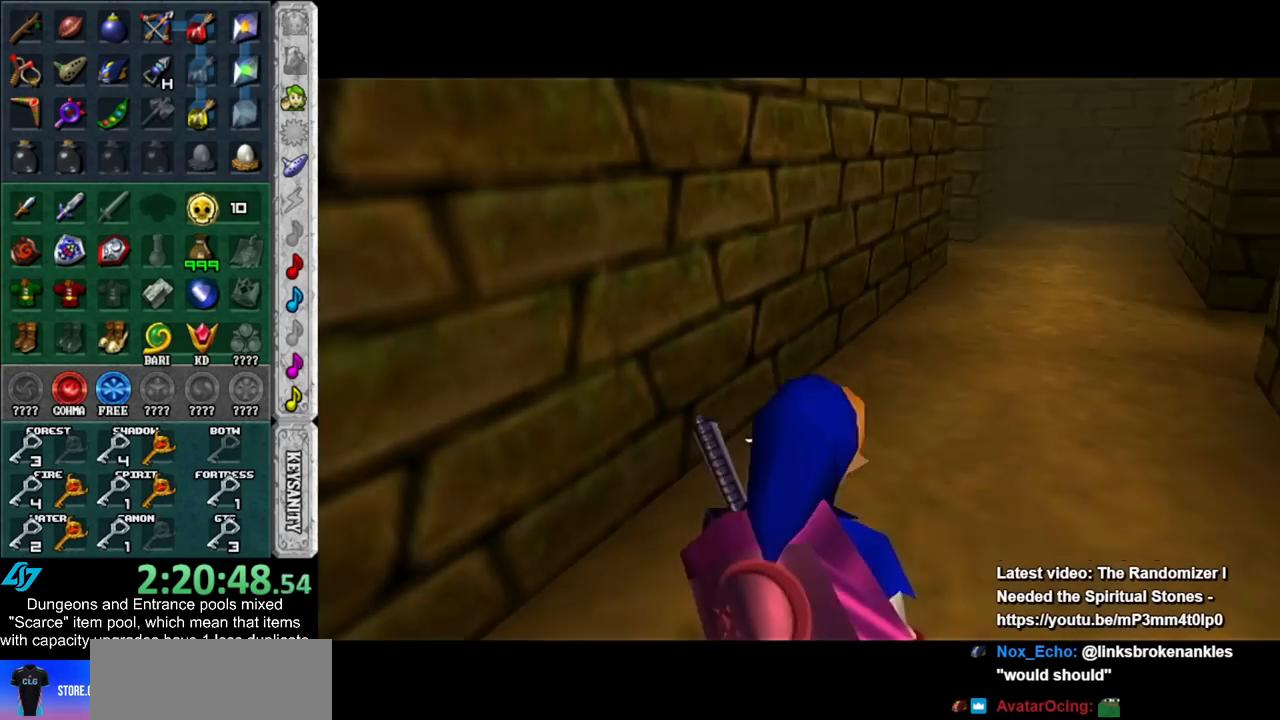
{"buttons": [], "left_stick": "up", "right_stick": "center", "events": []}
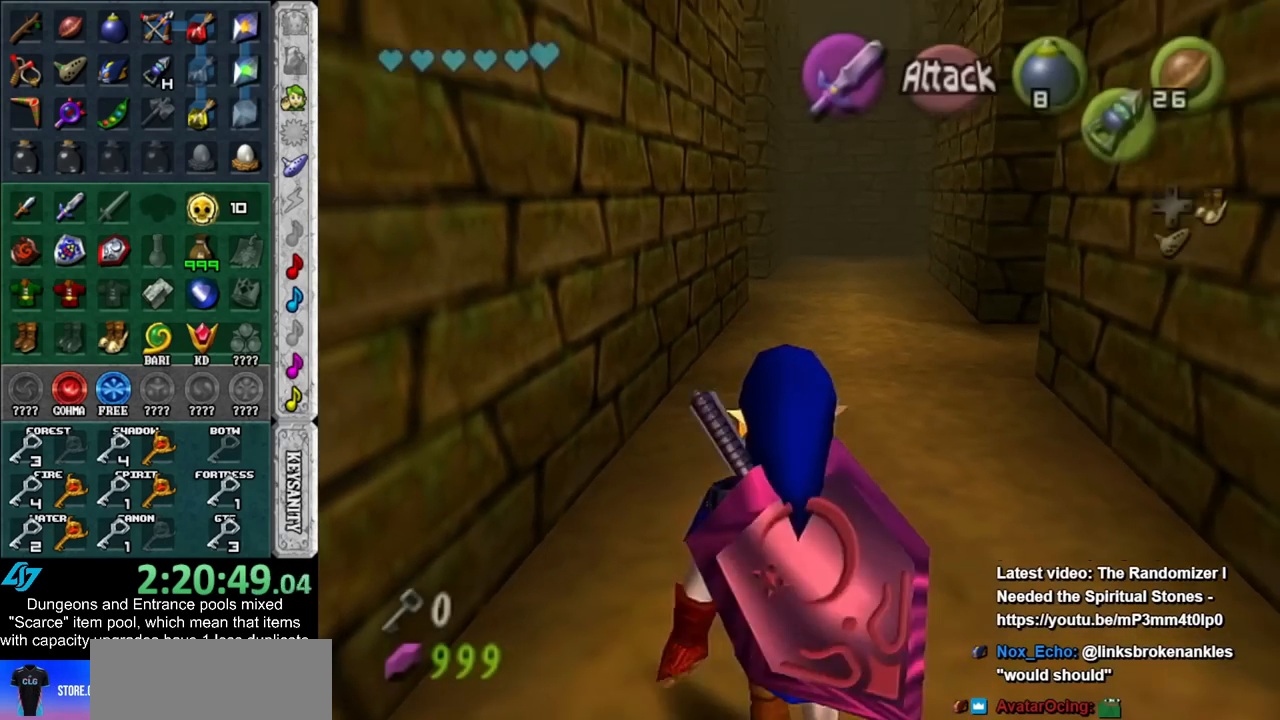
{"buttons": [], "left_stick": "up", "right_stick": "center", "events": []}
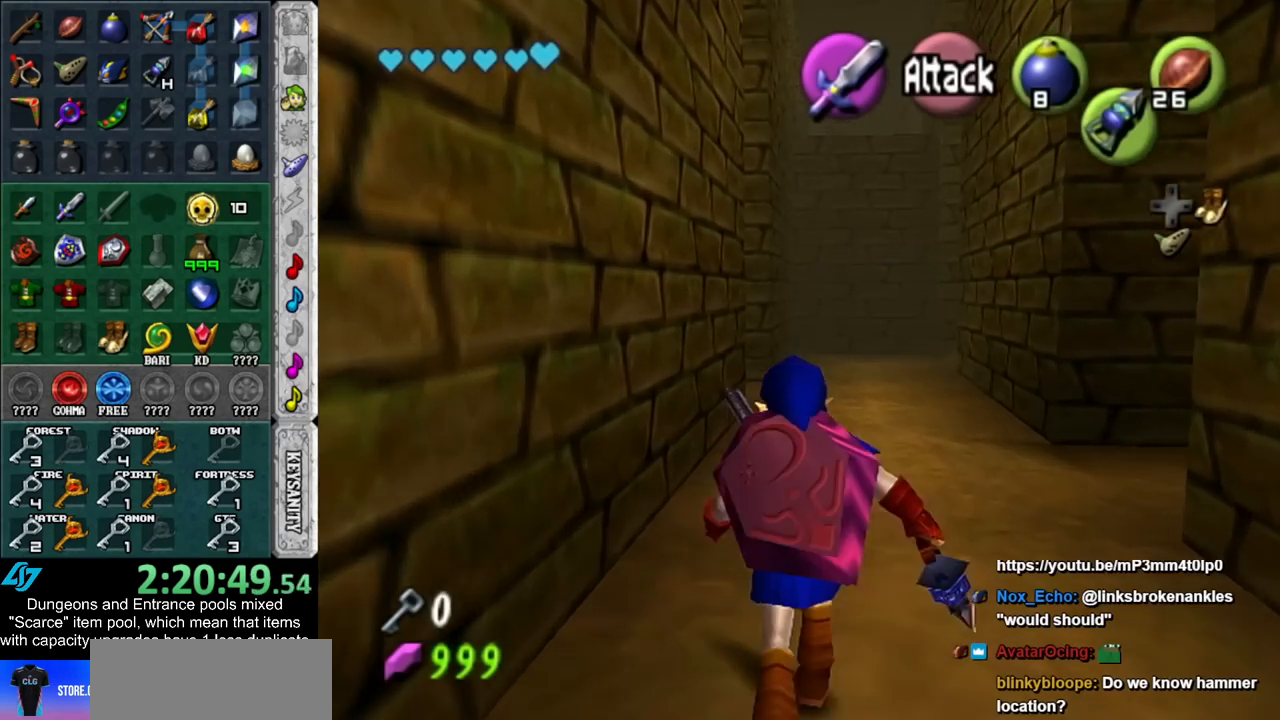
{"buttons": [], "left_stick": "up", "right_stick": "center", "events": []}
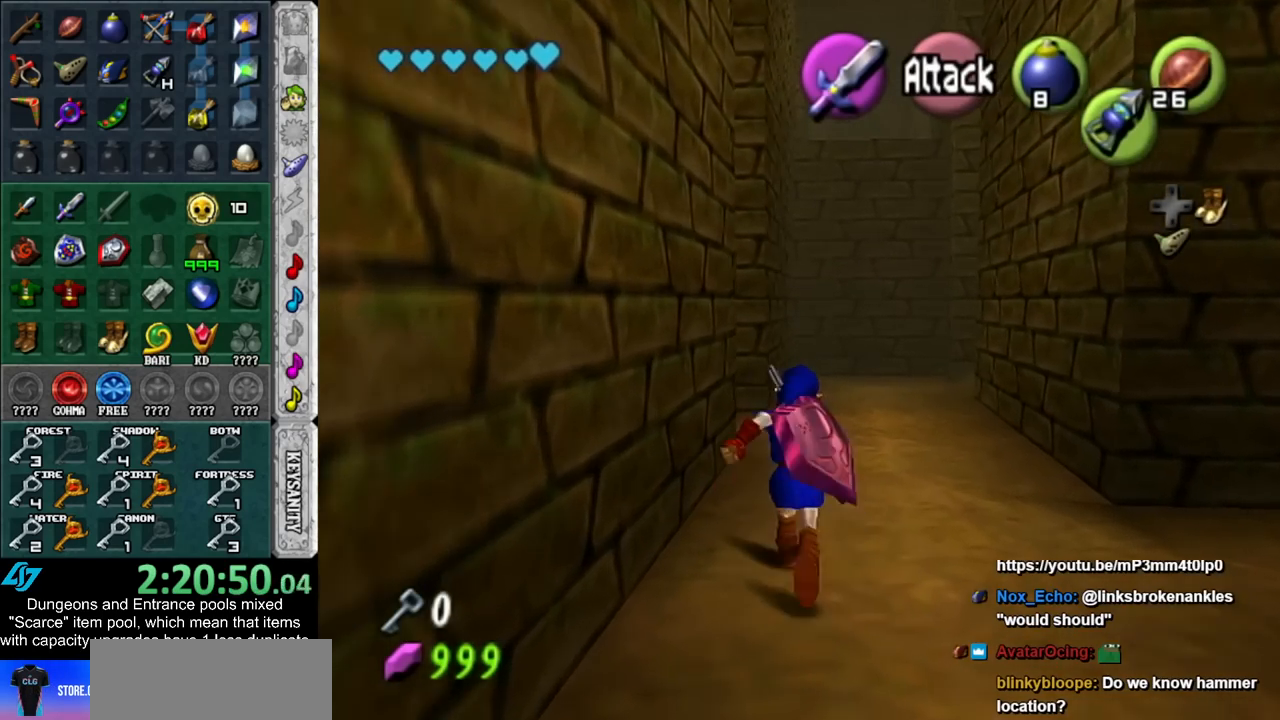
{"buttons": [], "left_stick": "up-left", "right_stick": "center", "events": [[383, "left_stick", "up-left"]]}
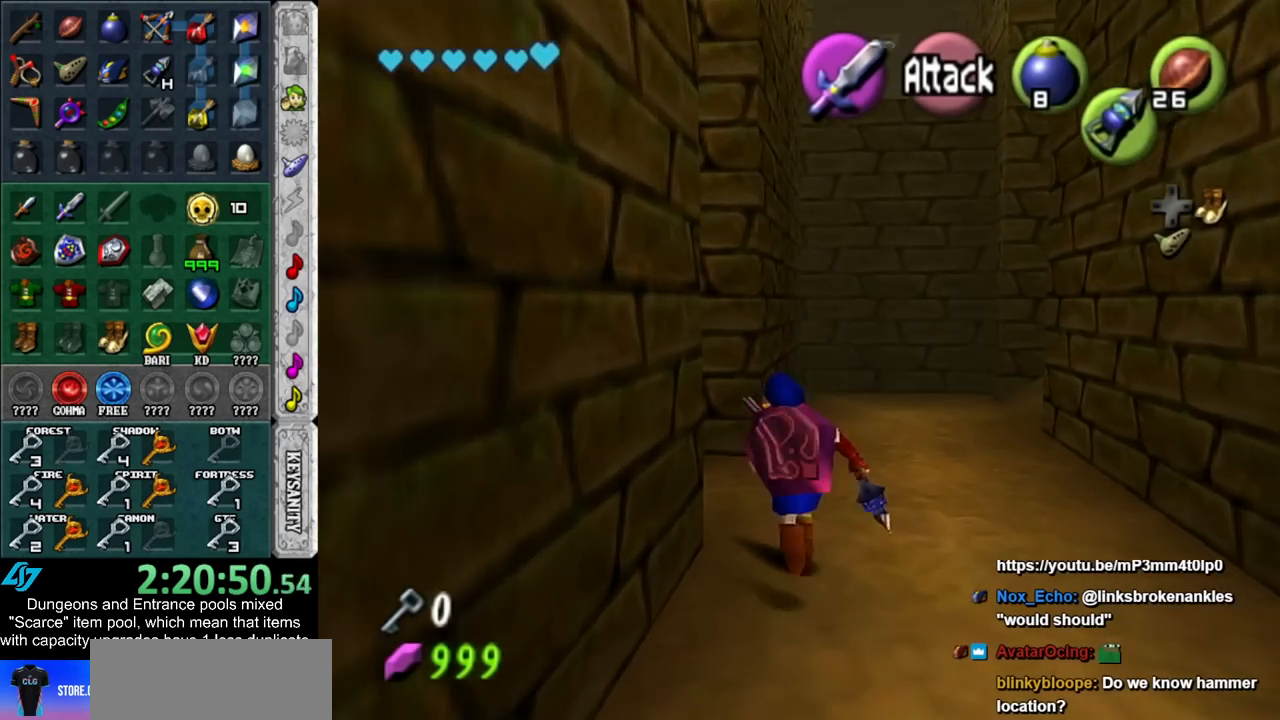
{"buttons": [], "left_stick": "up-left", "right_stick": "center", "events": []}
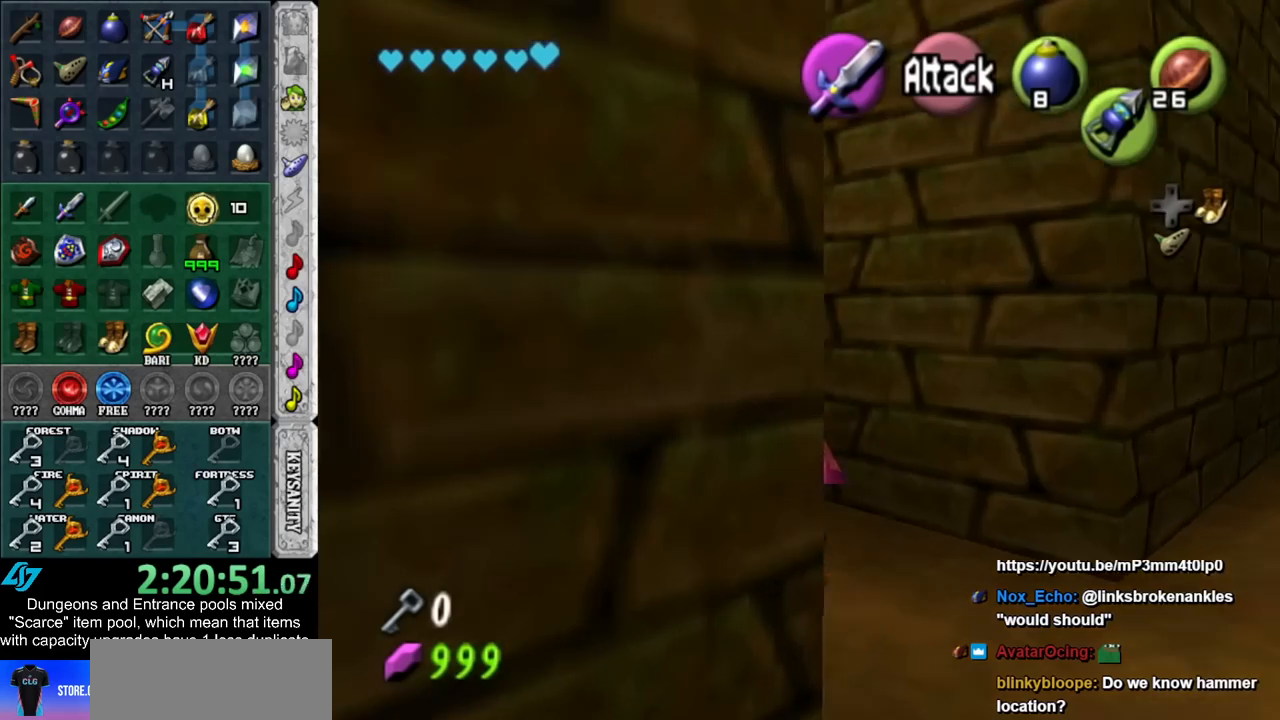
{"buttons": [], "left_stick": "up-right", "right_stick": "center", "events": [[133, "left_stick", "up"], [333, "left_stick", "up-right"]]}
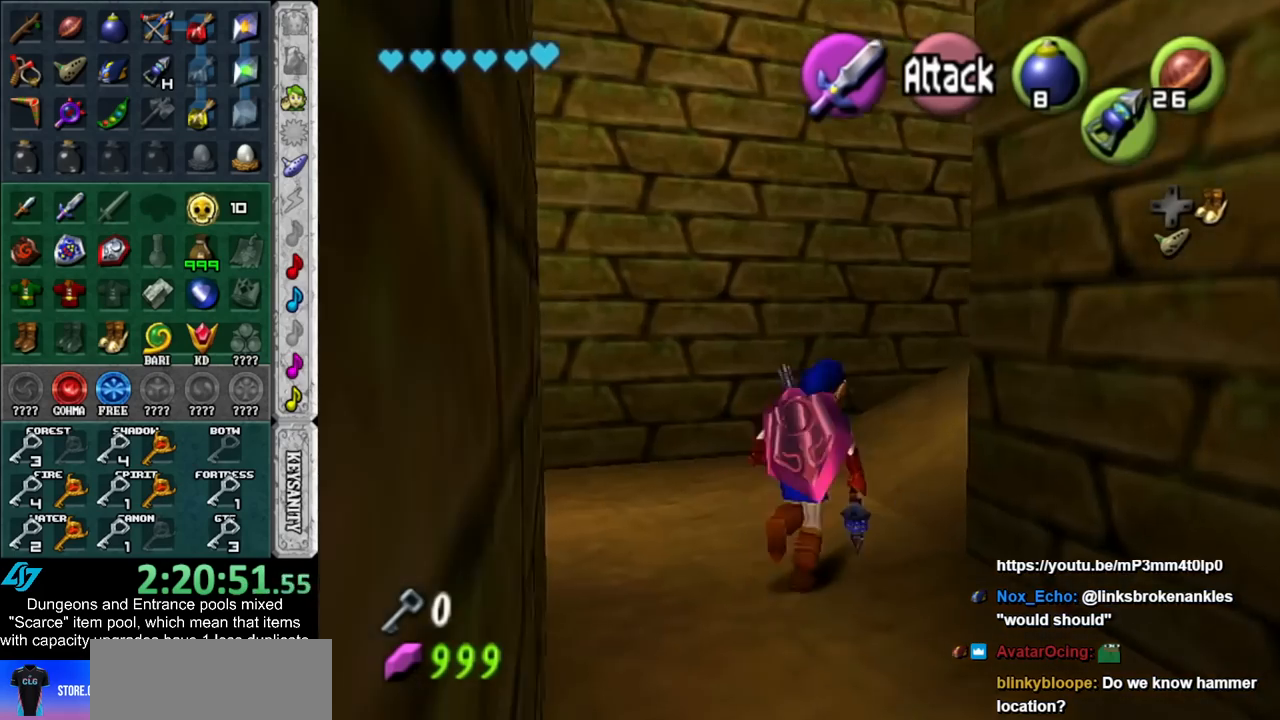
{"buttons": [], "left_stick": "up-right", "right_stick": "center", "events": []}
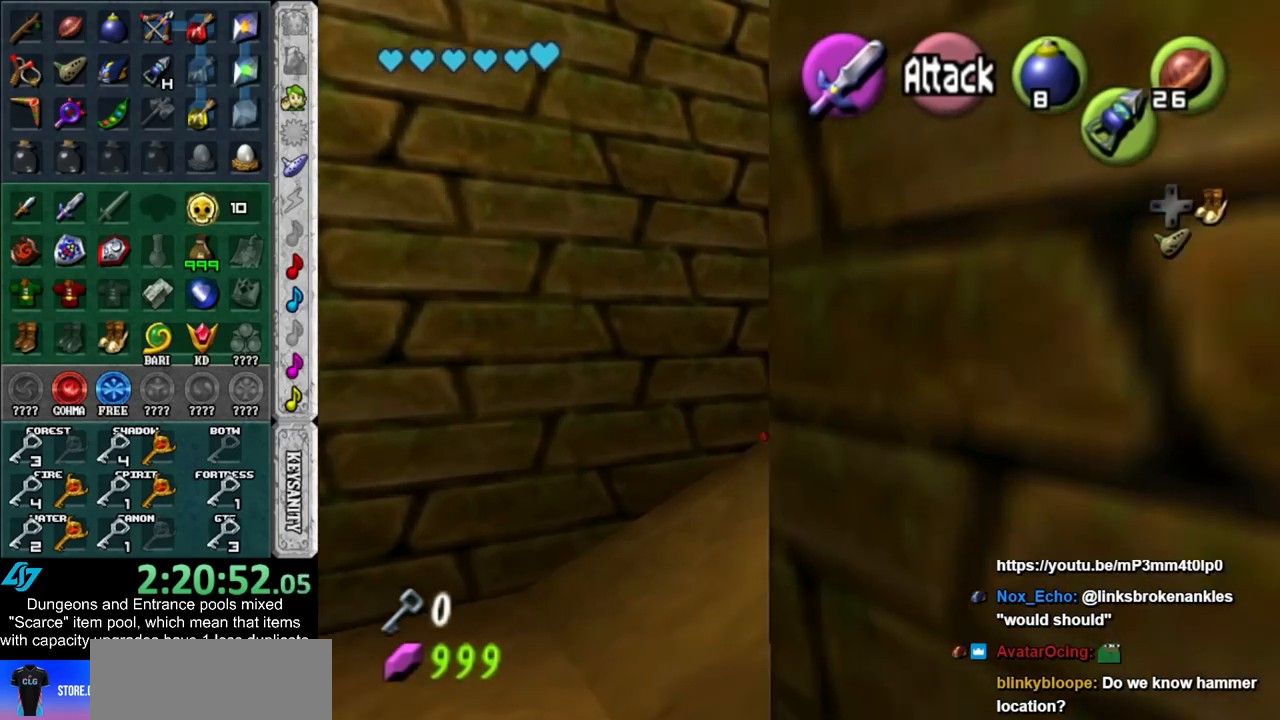
{"buttons": [], "left_stick": "up-right", "right_stick": "center", "events": []}
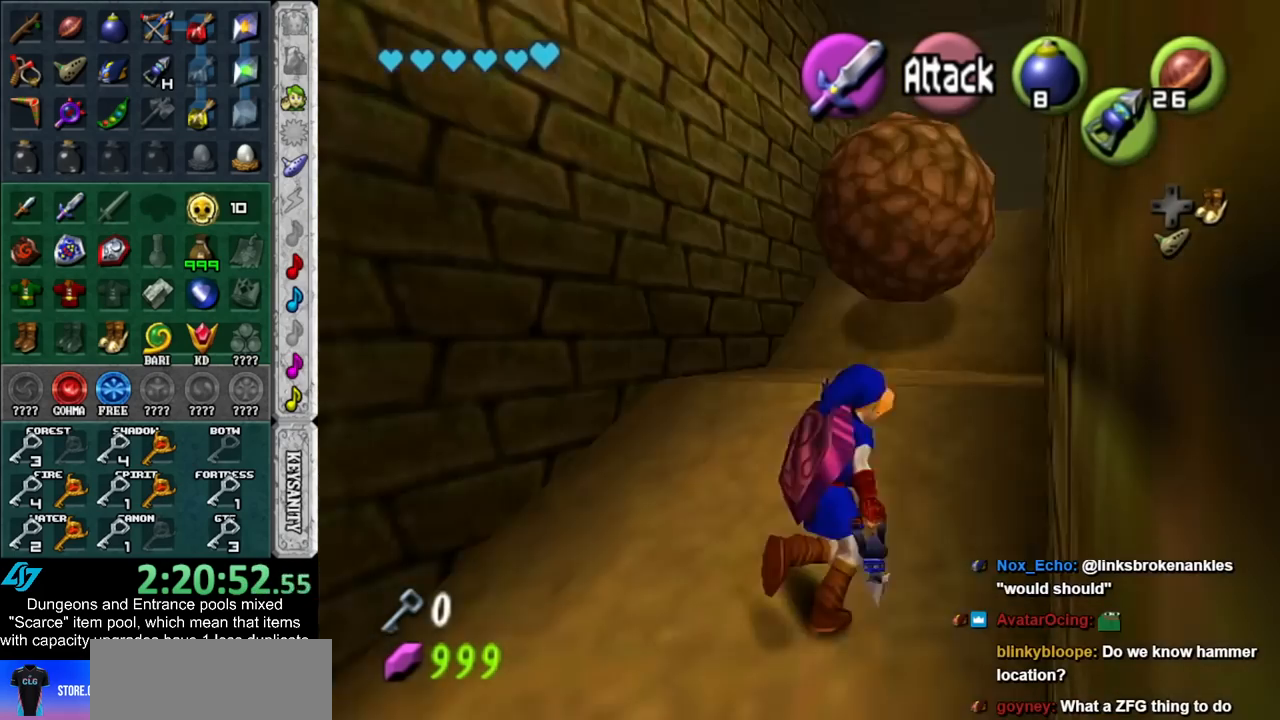
{"buttons": [], "left_stick": "up-right", "right_stick": "center", "events": []}
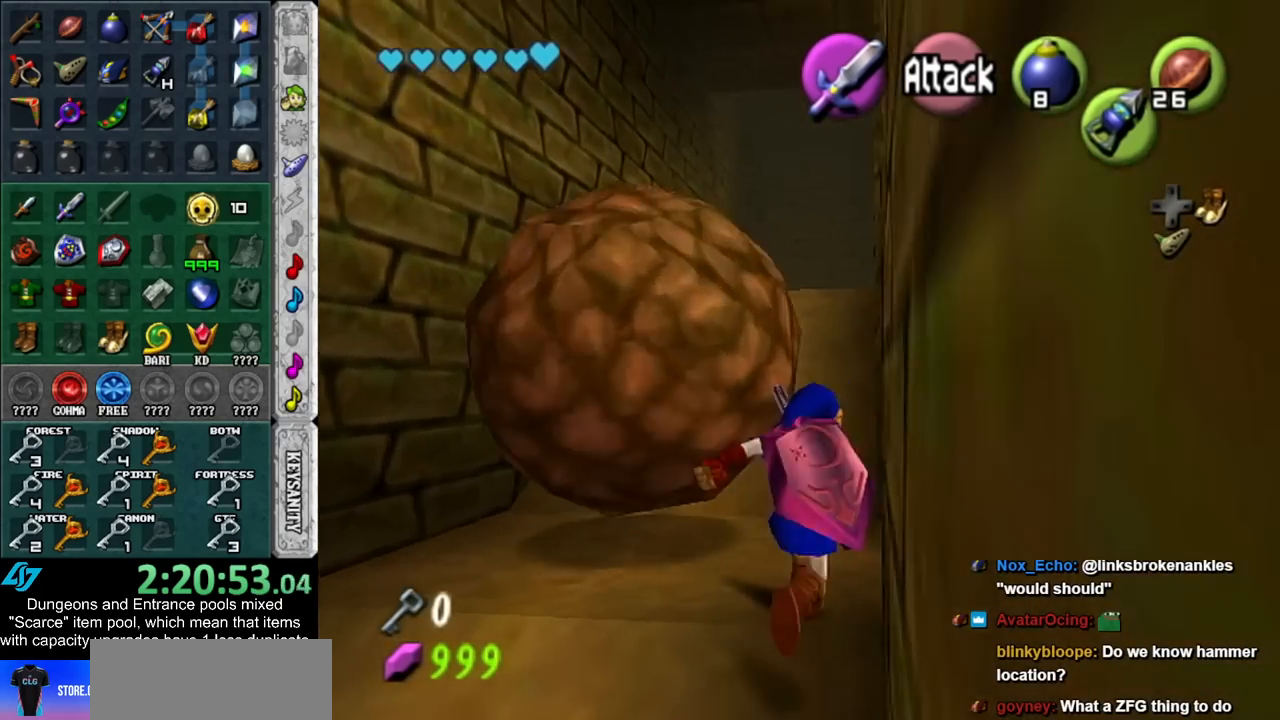
{"buttons": [], "left_stick": "left", "right_stick": "center", "events": [[233, "left_stick", "up"], [333, "left_stick", "up-left"], [483, "left_stick", "left"]]}
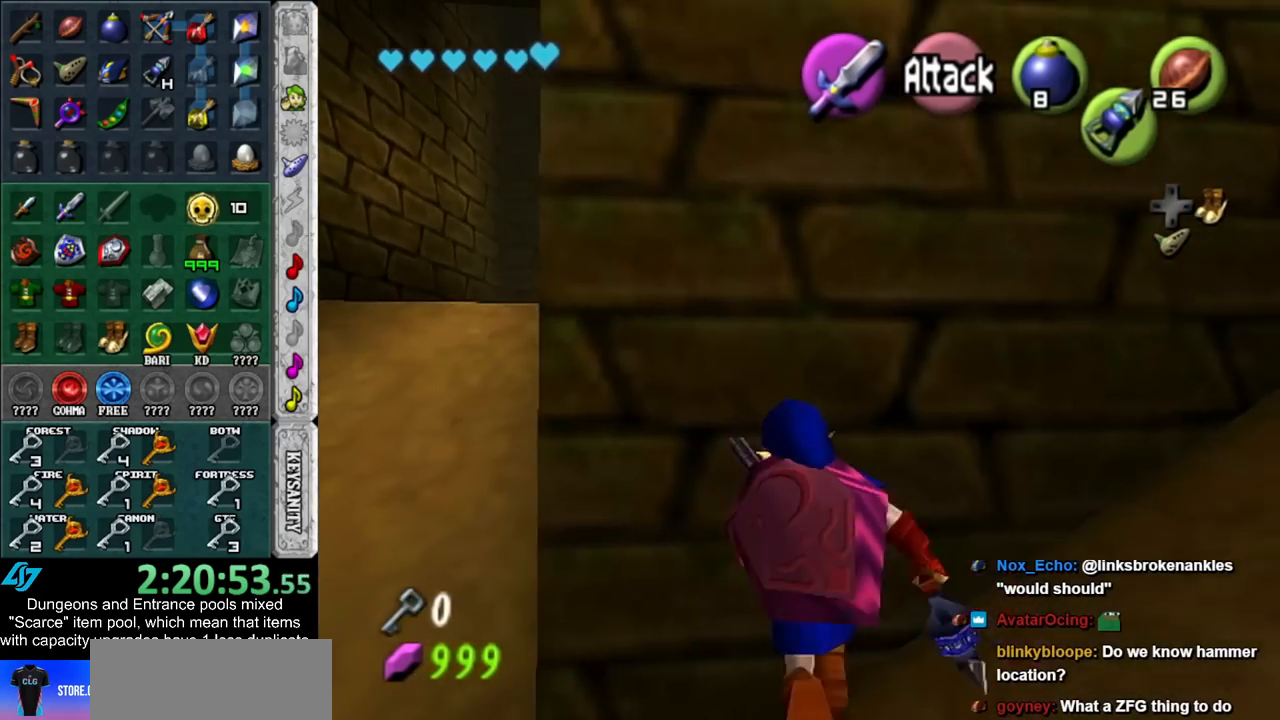
{"buttons": [], "left_stick": "up-right", "right_stick": "center", "events": [[133, "left_stick", "up-left"], [450, "left_stick", "up-right"]]}
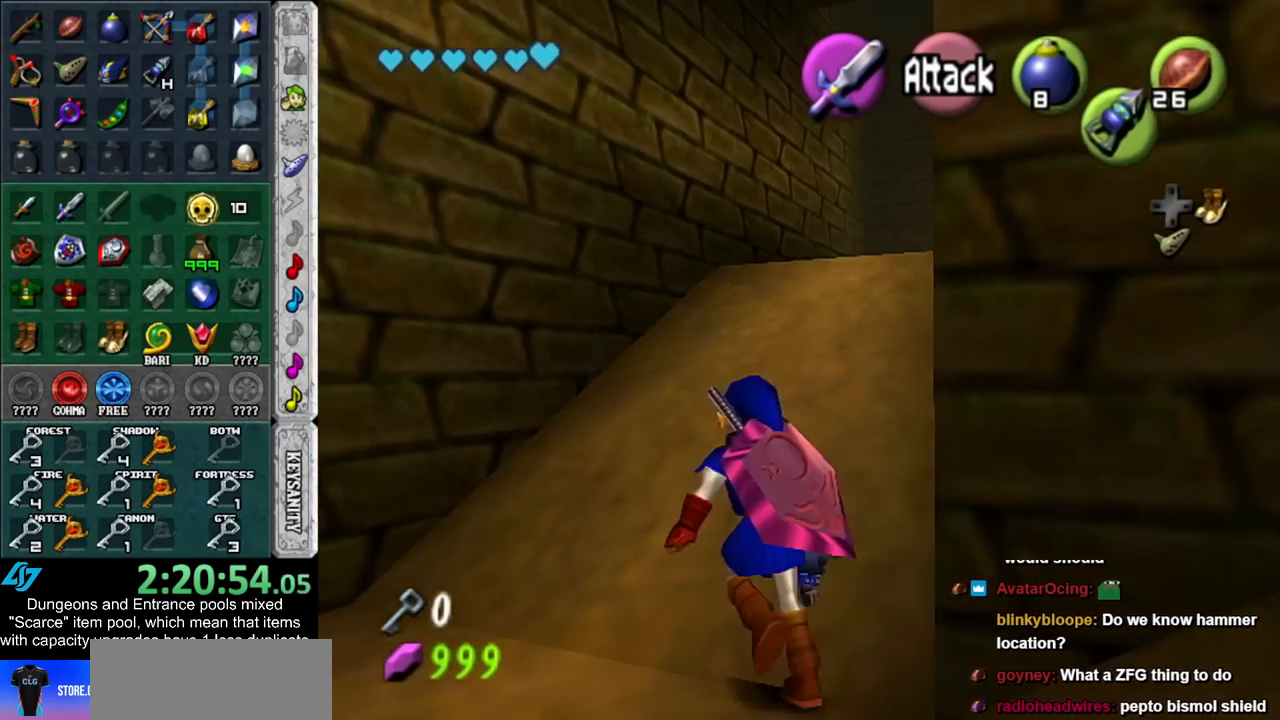
{"buttons": [], "left_stick": "up-right", "right_stick": "center", "events": []}
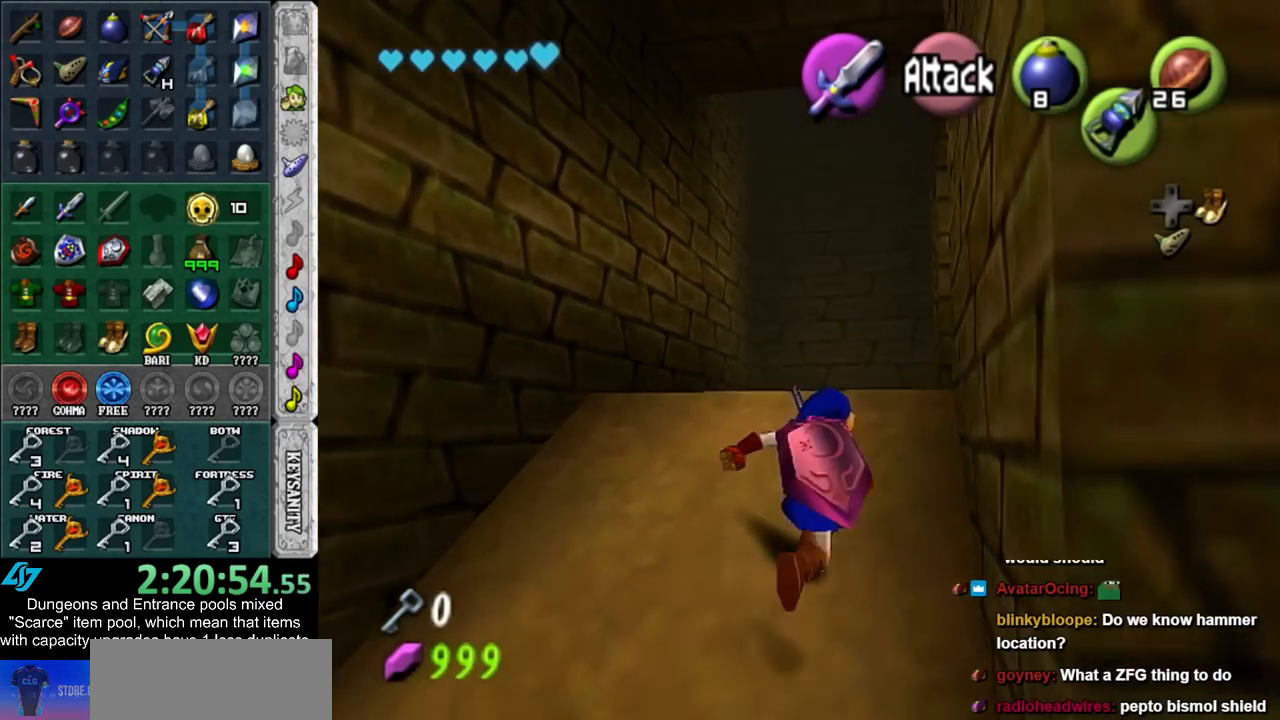
{"buttons": [], "left_stick": "up-right", "right_stick": "center", "events": []}
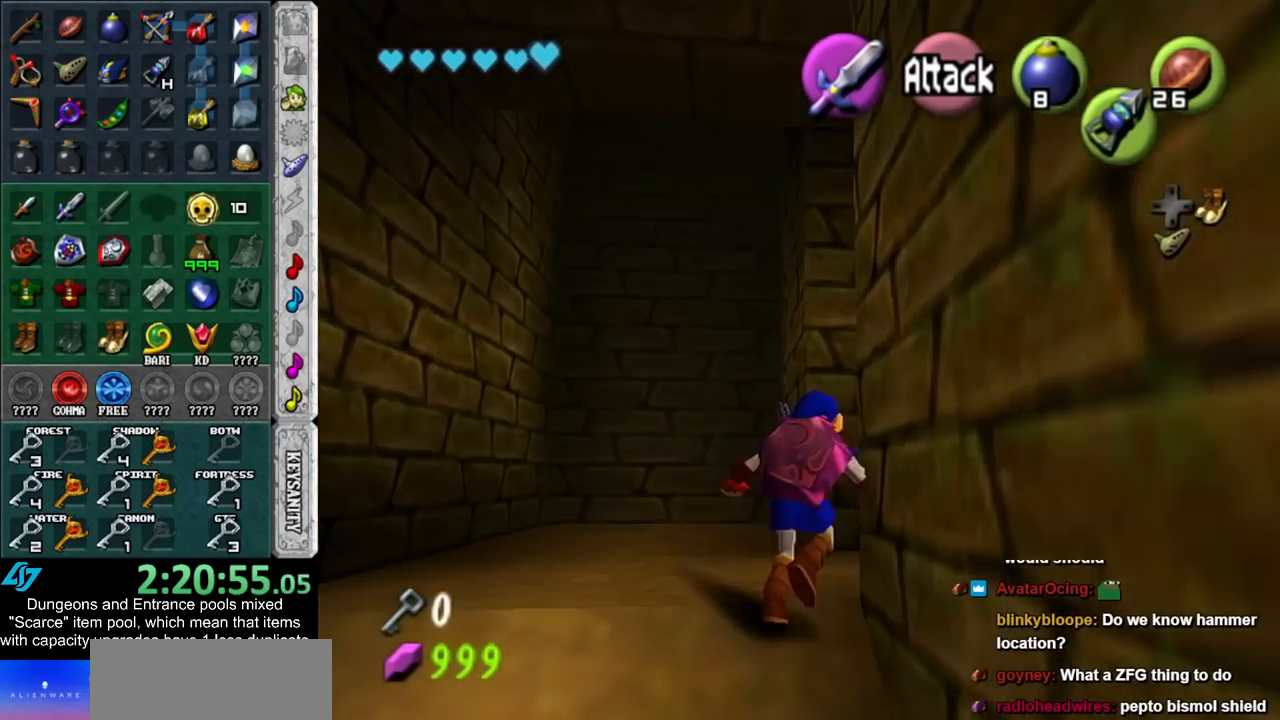
{"buttons": [], "left_stick": "center", "right_stick": "center", "events": [[167, "left_stick", "right"], [200, "Z", "down"], [300, "Z", "up"], [300, "left_stick", "center"]]}
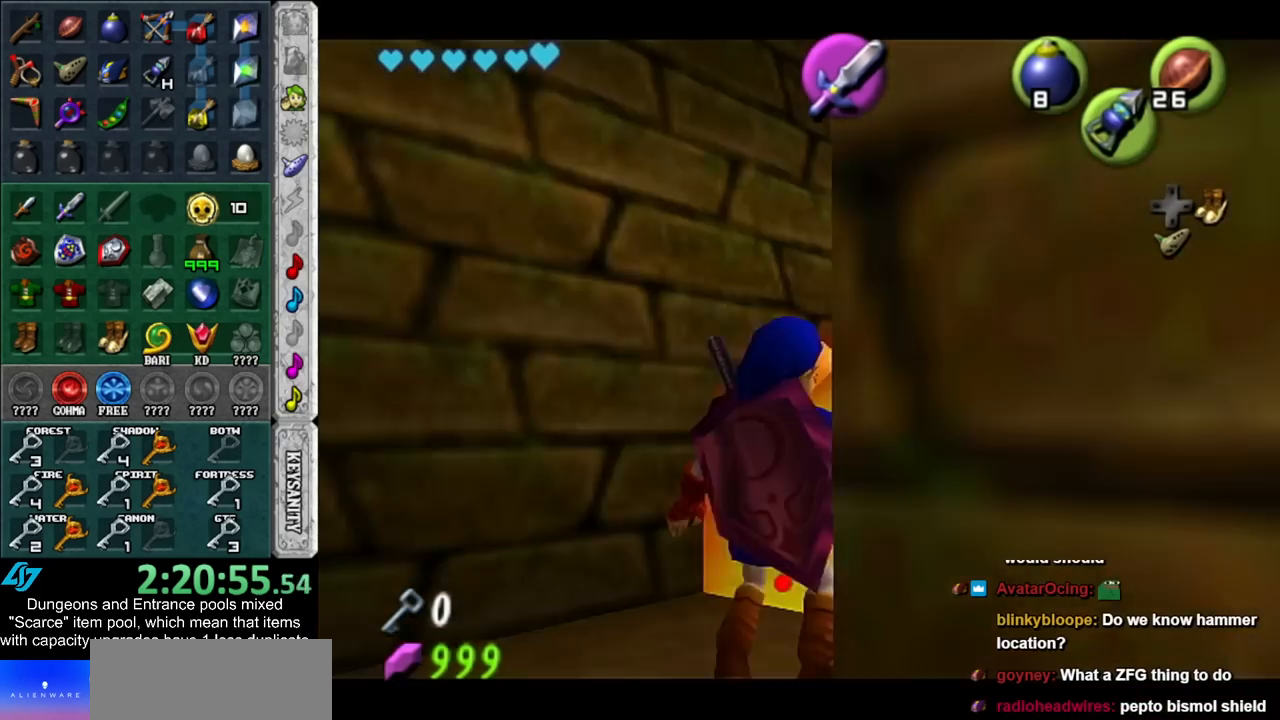
{"buttons": ["Z"], "left_stick": "down", "right_stick": "center", "events": [[267, "Z", "down"], [267, "left_stick", "down"]]}
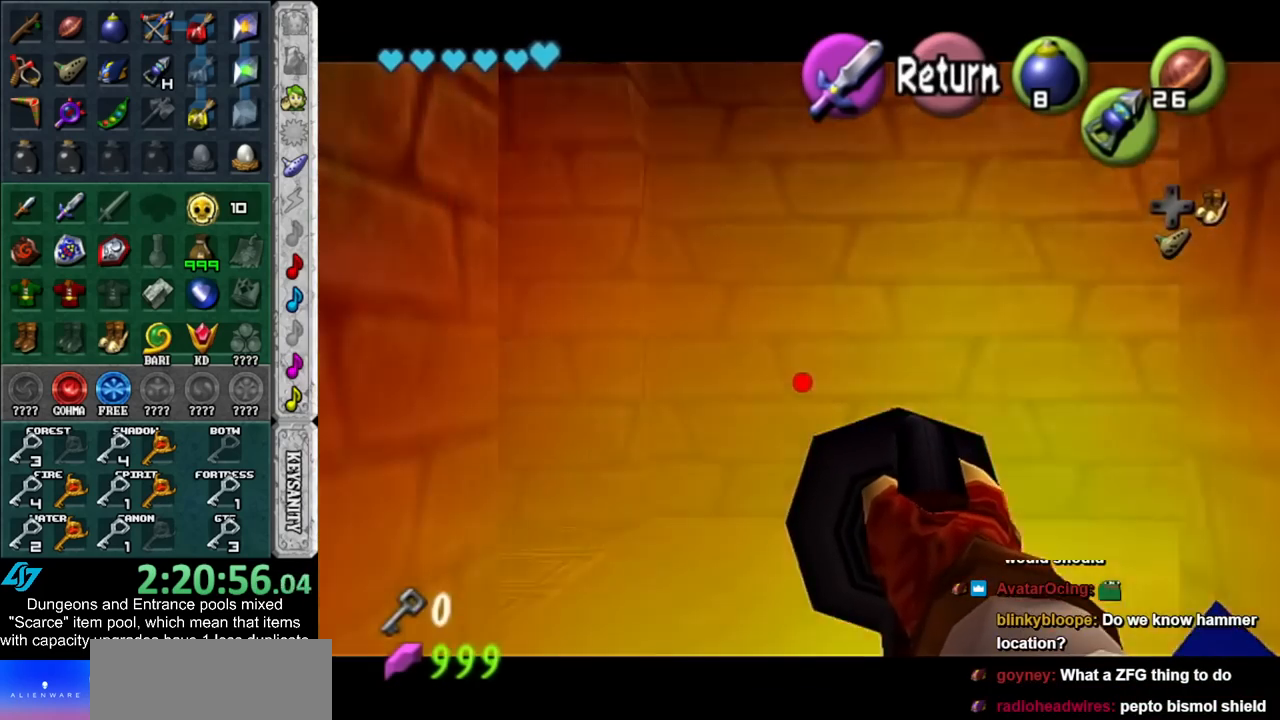
{"buttons": [], "left_stick": "center", "right_stick": "center", "events": [[200, "Z", "up"], [267, "left_stick", "center"]]}
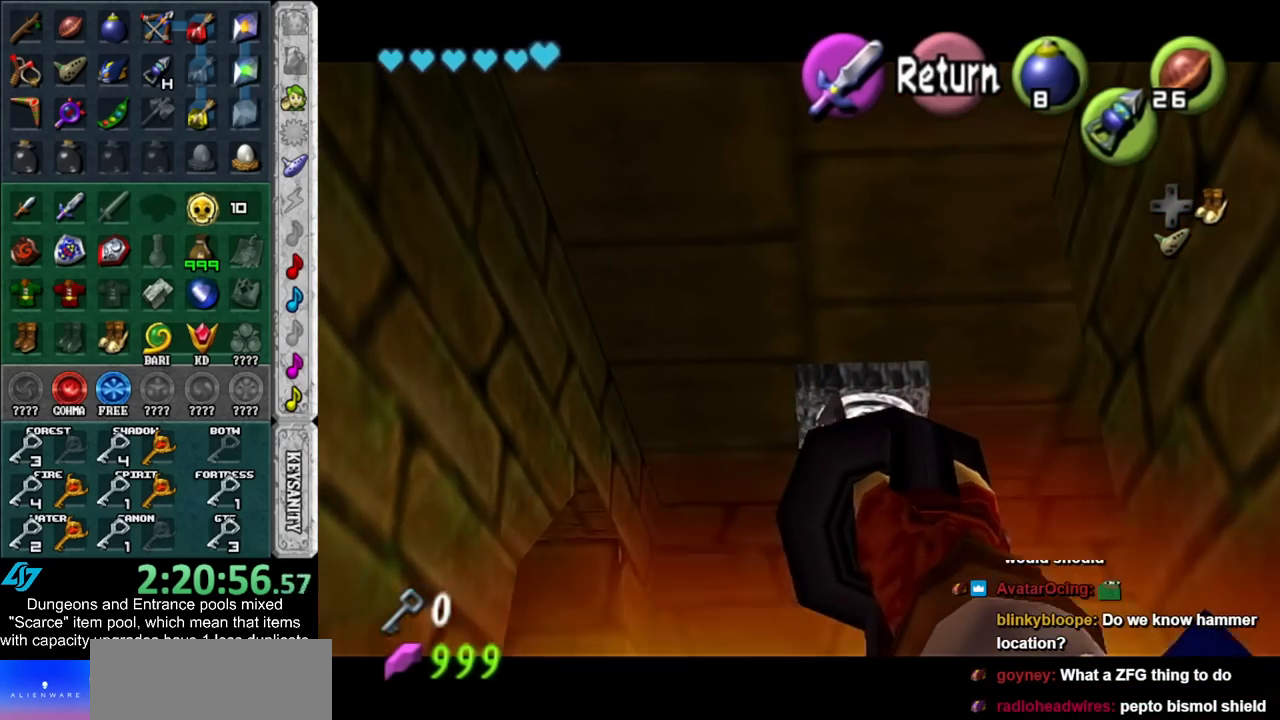
{"buttons": [], "left_stick": "up-right", "right_stick": "center", "events": [[367, "left_stick", "up-right"]]}
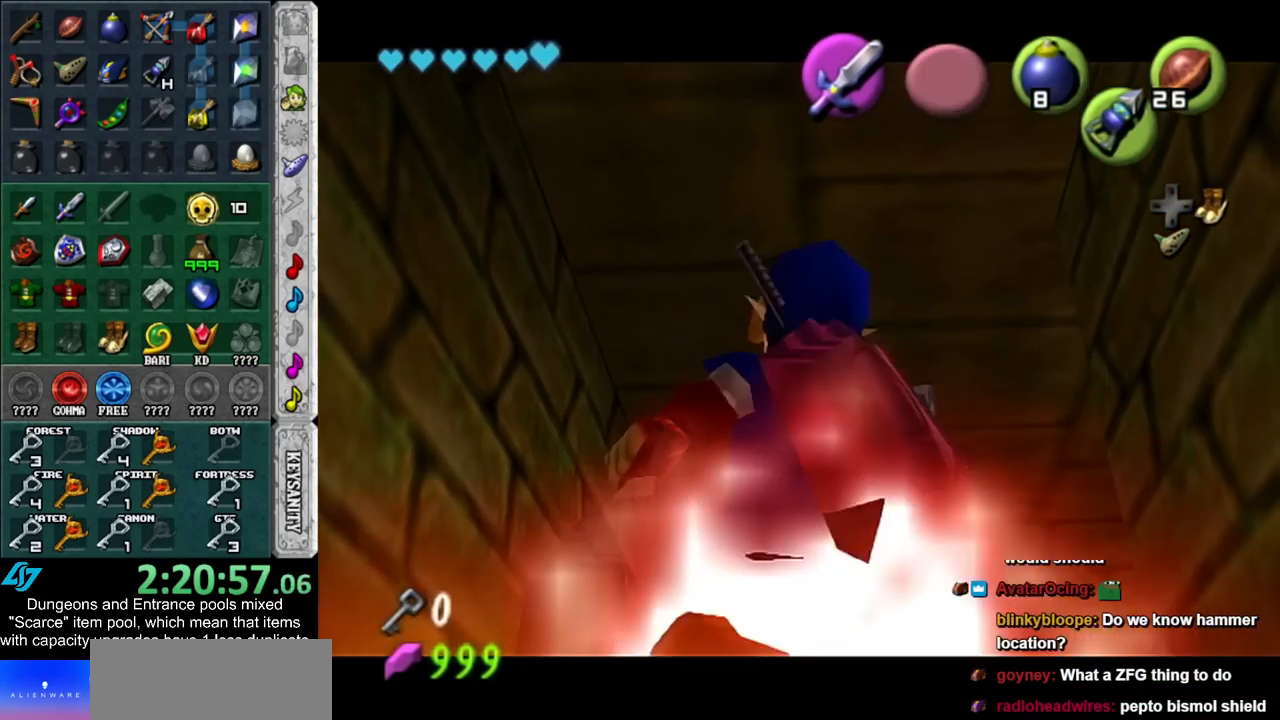
{"buttons": [], "left_stick": "left", "right_stick": "center", "events": [[50, "Z", "down"], [67, "Z", "up"], [100, "left_stick", "center"], [333, "left_stick", "left"]]}
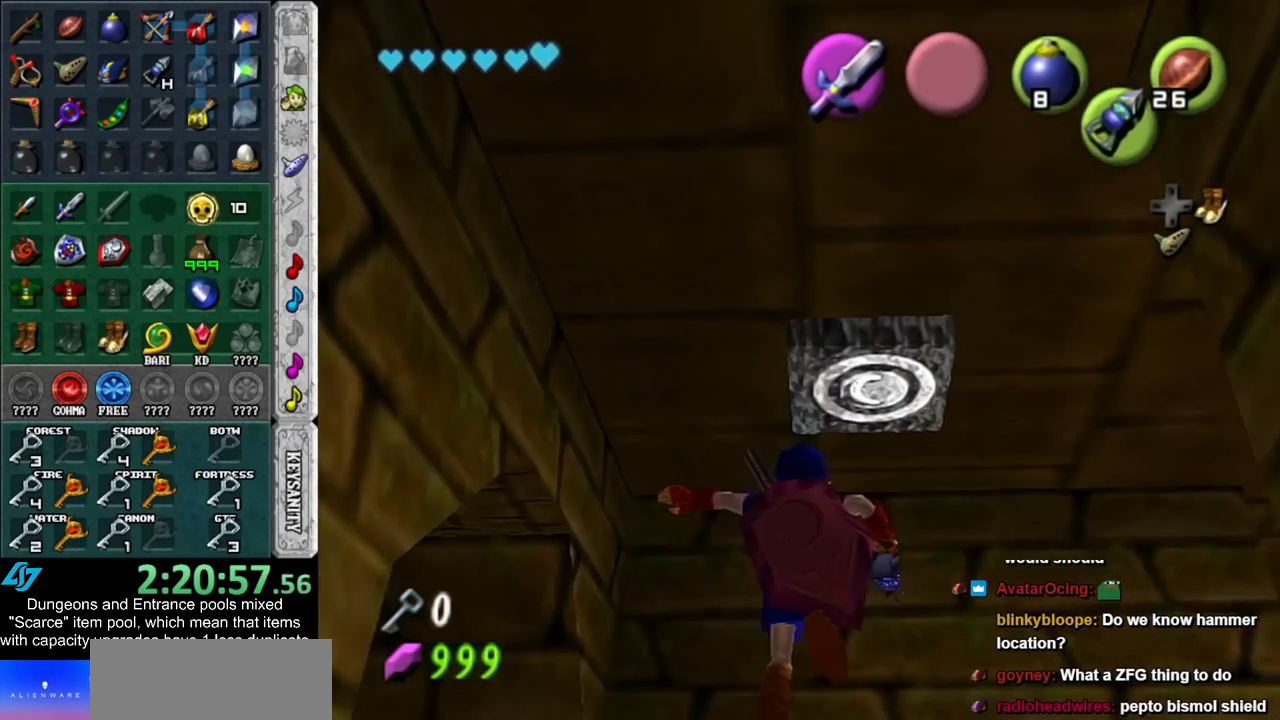
{"buttons": [], "left_stick": "left", "right_stick": "center", "events": []}
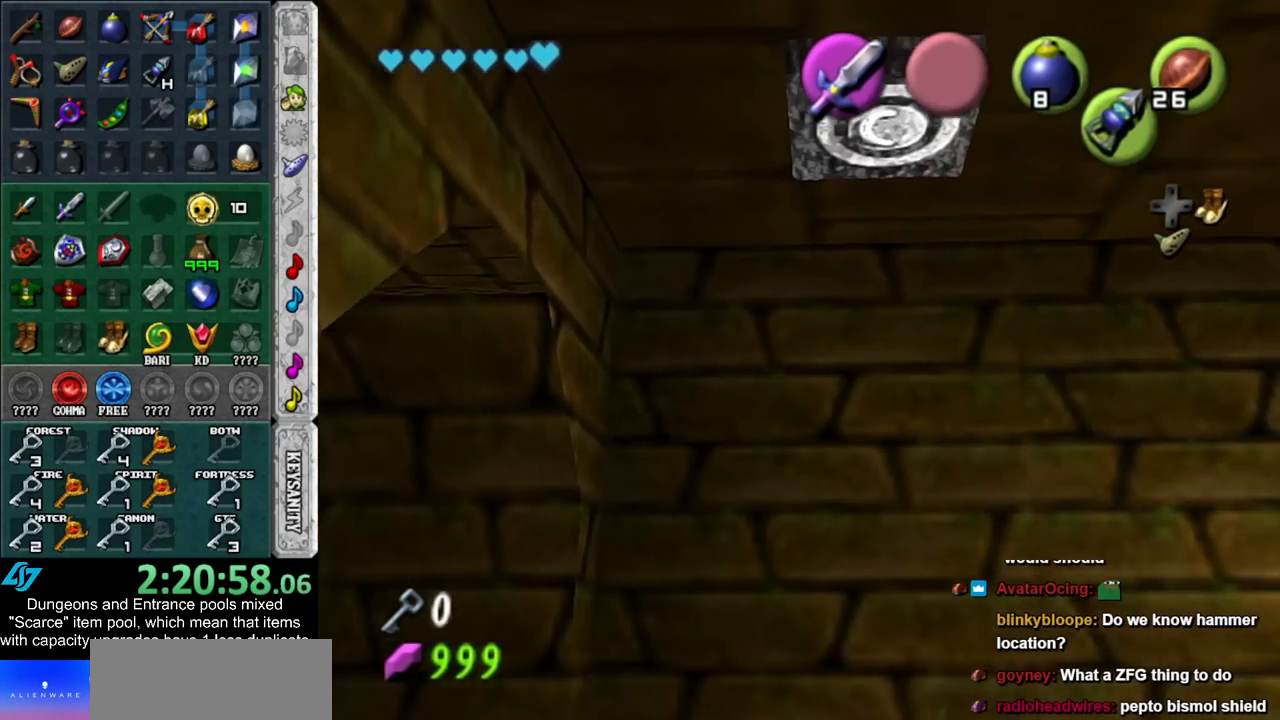
{"buttons": [], "left_stick": "up", "right_stick": "center", "events": [[233, "left_stick", "up-left"], [483, "left_stick", "up"]]}
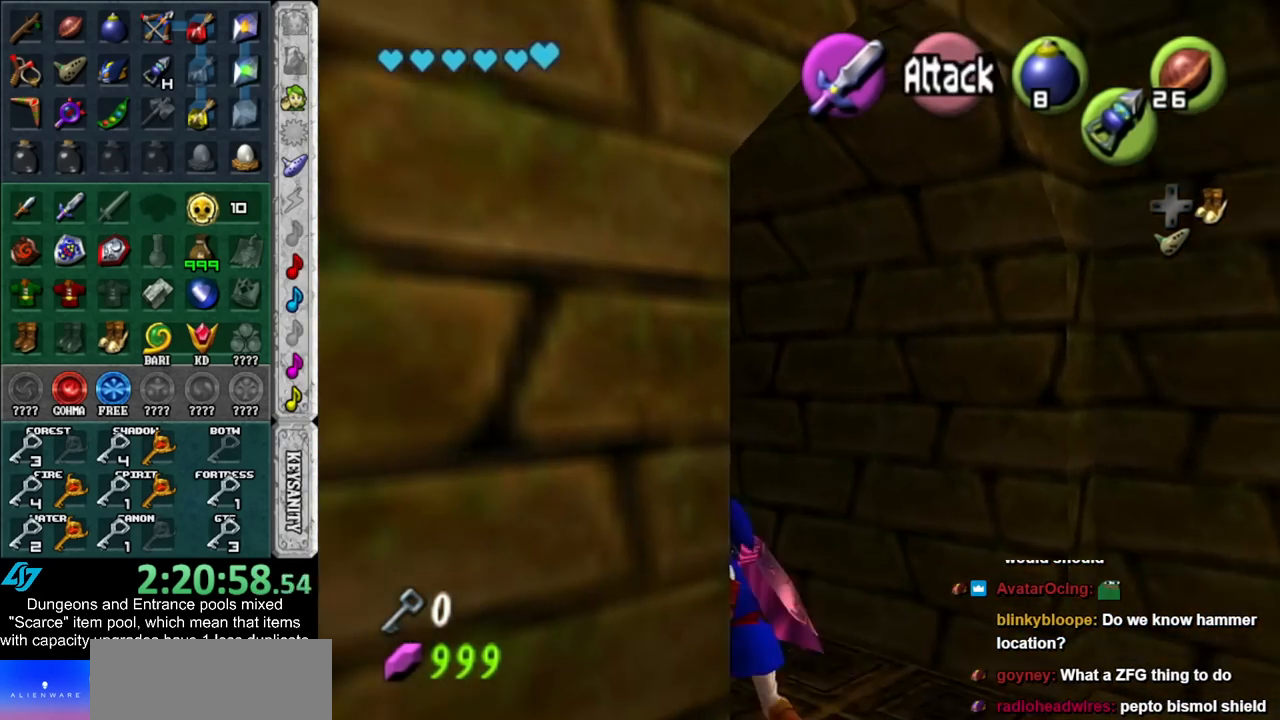
{"buttons": ["A"], "left_stick": "center", "right_stick": "center", "events": [[267, "A", "down"], [317, "A", "up"], [317, "left_stick", "center"], [417, "A", "down"]]}